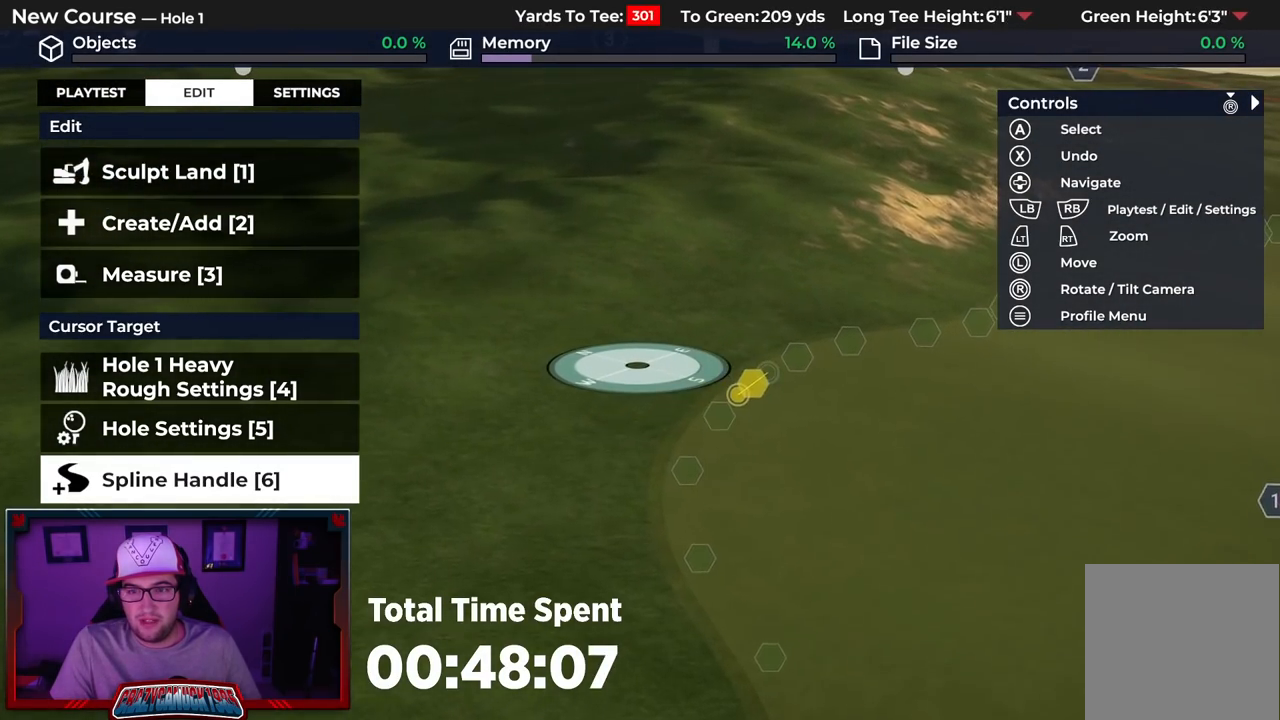
Gameplay with a controller (Xbox layout); each line is a JSON object with the inputs held at the frame after it. "events" lists button and stick changes between this image and that frame as [ms after this image, input, new state], when the widget could be followed in between.
{"buttons": [], "left_stick": "down", "right_stick": "center", "events": [[83, "left_stick", "down"], [233, "L2", "up"]]}
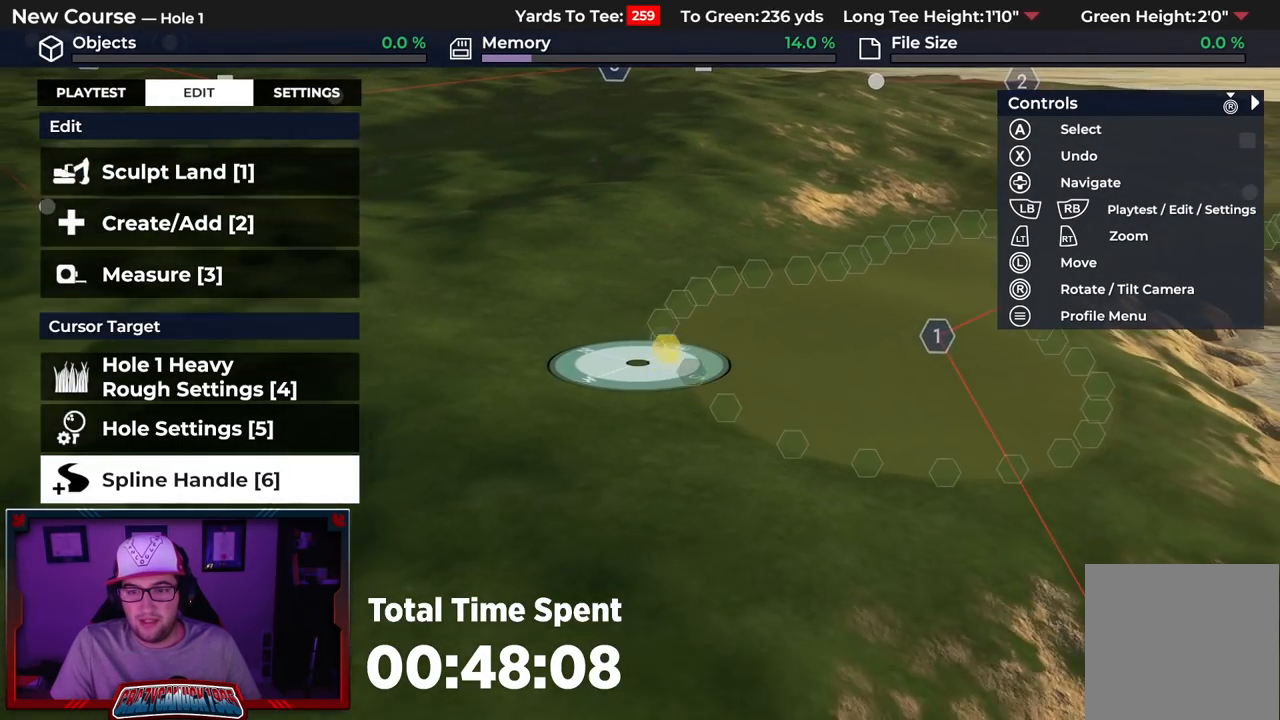
{"buttons": [], "left_stick": "down", "right_stick": "down", "events": [[50, "left_stick", "center"], [183, "left_stick", "down"], [200, "right_stick", "down-left"], [250, "L2", "down"], [467, "right_stick", "down"], [483, "L2", "up"]]}
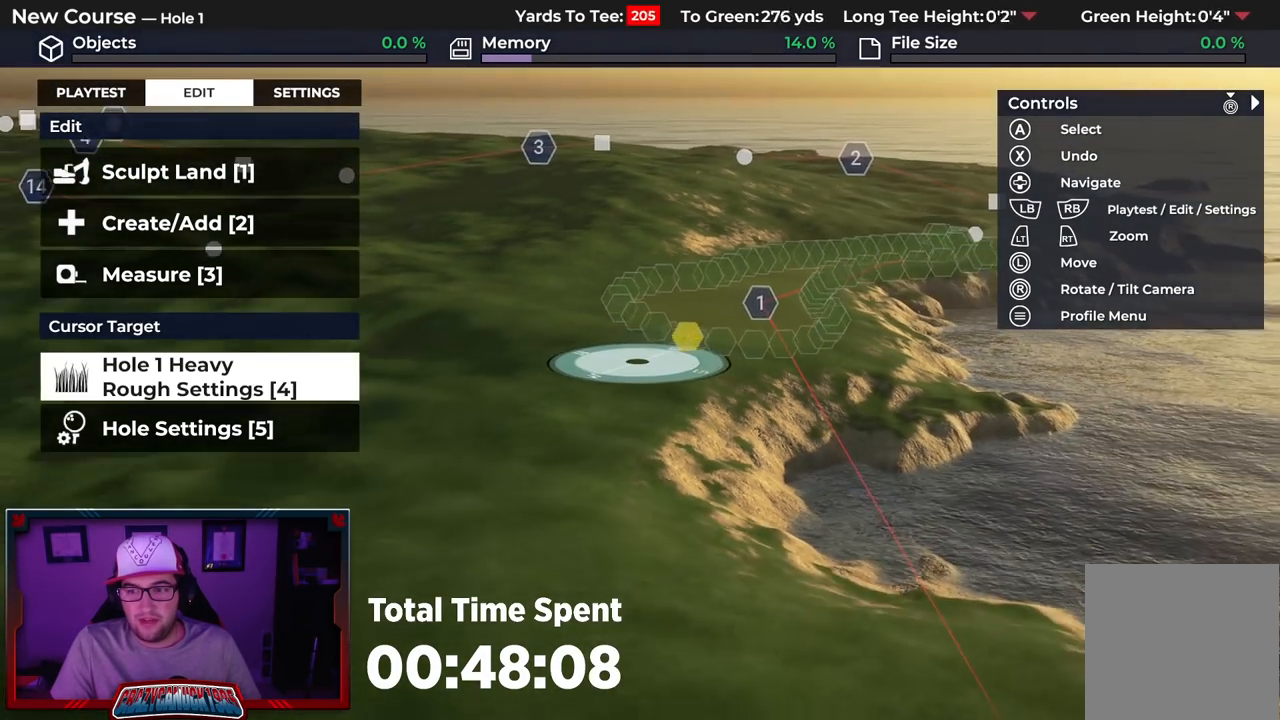
{"buttons": [], "left_stick": "up", "right_stick": "center", "events": [[50, "right_stick", "center"], [150, "left_stick", "center"], [467, "left_stick", "up"]]}
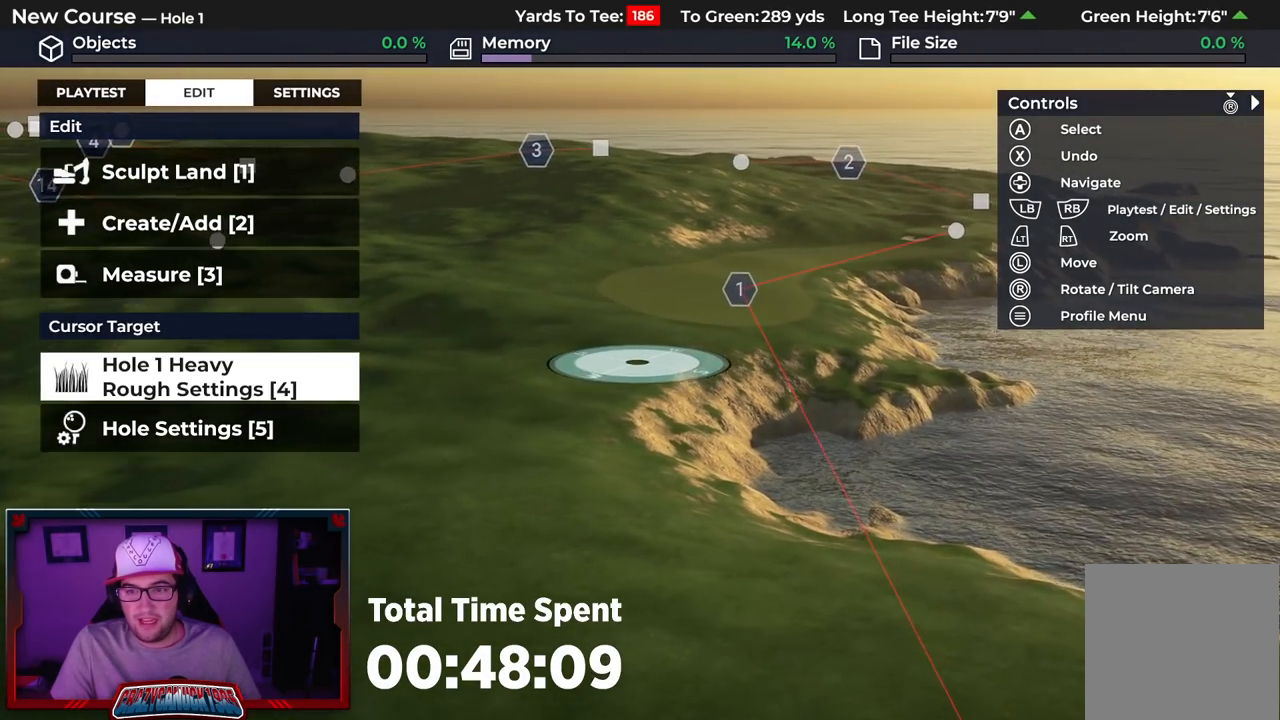
{"buttons": ["R2"], "left_stick": "center", "right_stick": "center", "events": [[50, "right_stick", "up-right"], [100, "R2", "down"], [283, "right_stick", "up"], [400, "right_stick", "center"], [450, "left_stick", "center"]]}
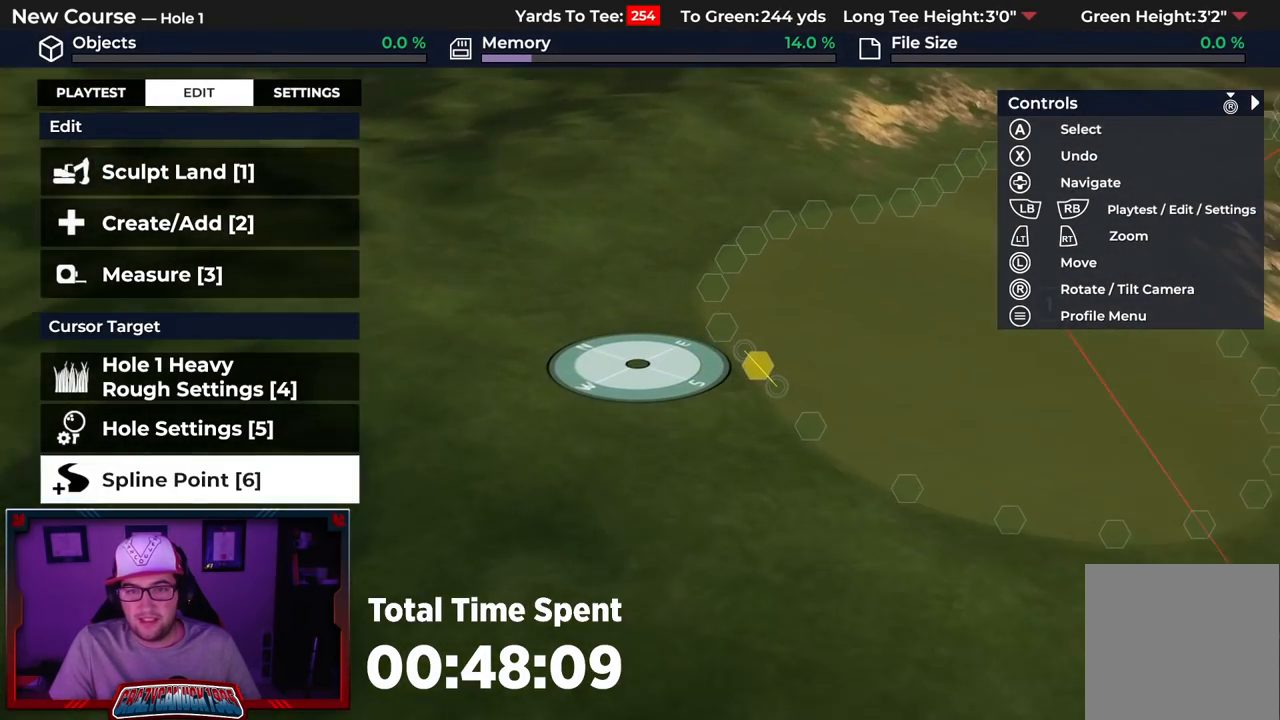
{"buttons": [], "left_stick": "center", "right_stick": "center", "events": [[50, "R2", "up"], [117, "DPAD_DOWN", "down"], [250, "DPAD_DOWN", "up"], [300, "DPAD_DOWN", "down"], [417, "DPAD_DOWN", "up"]]}
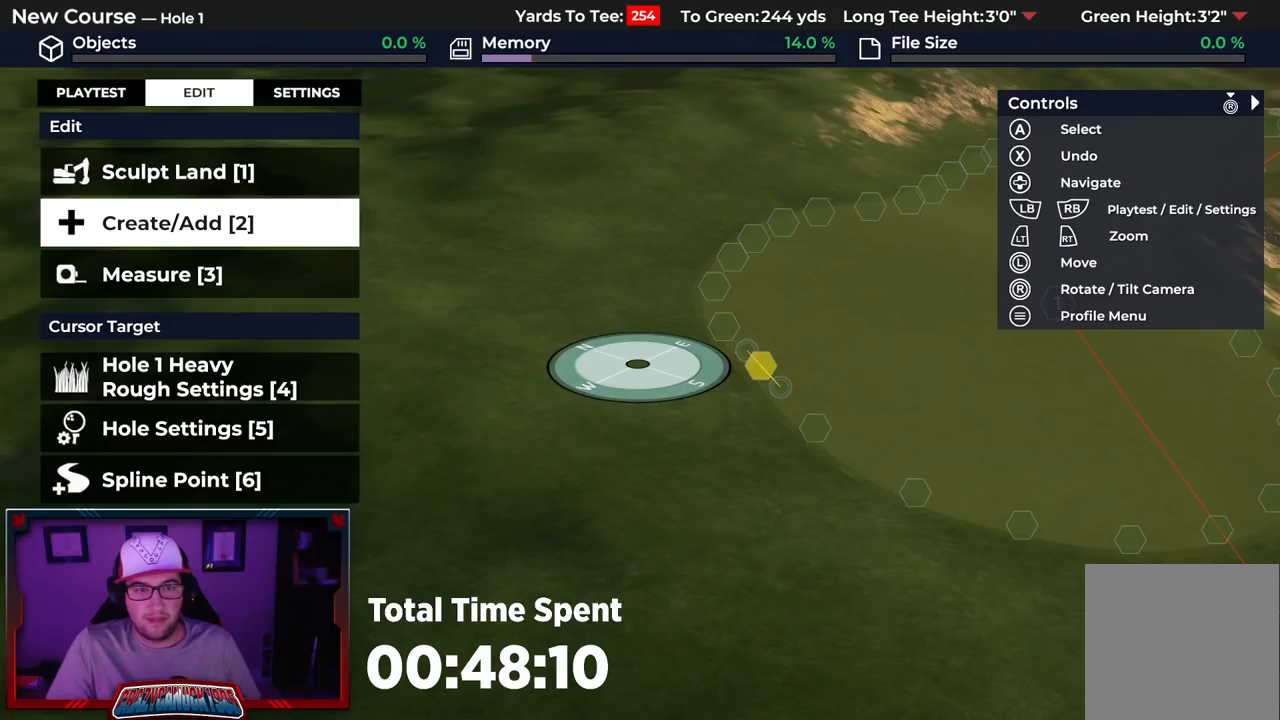
{"buttons": ["DPAD_DOWN"], "left_stick": "center", "right_stick": "center", "events": [[200, "A", "down"], [300, "A", "up"], [483, "DPAD_DOWN", "down"]]}
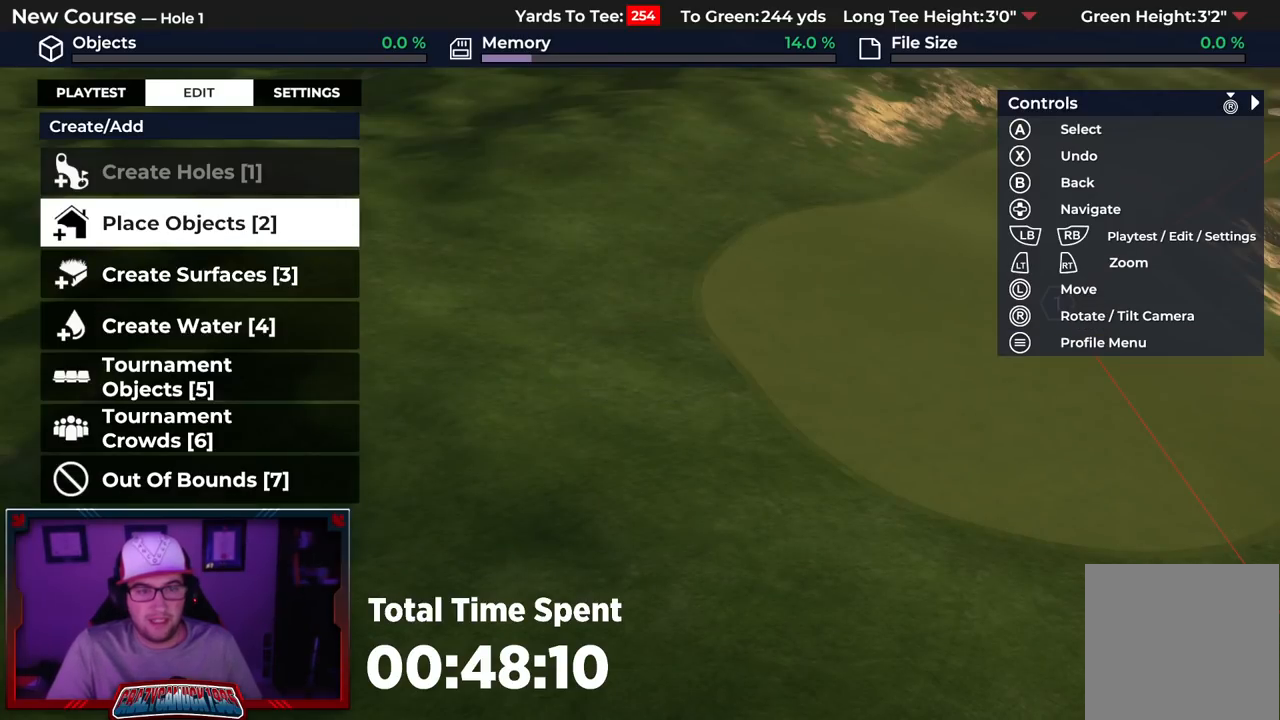
{"buttons": [], "left_stick": "center", "right_stick": "center", "events": [[67, "DPAD_DOWN", "up"], [167, "A", "down"], [283, "A", "up"]]}
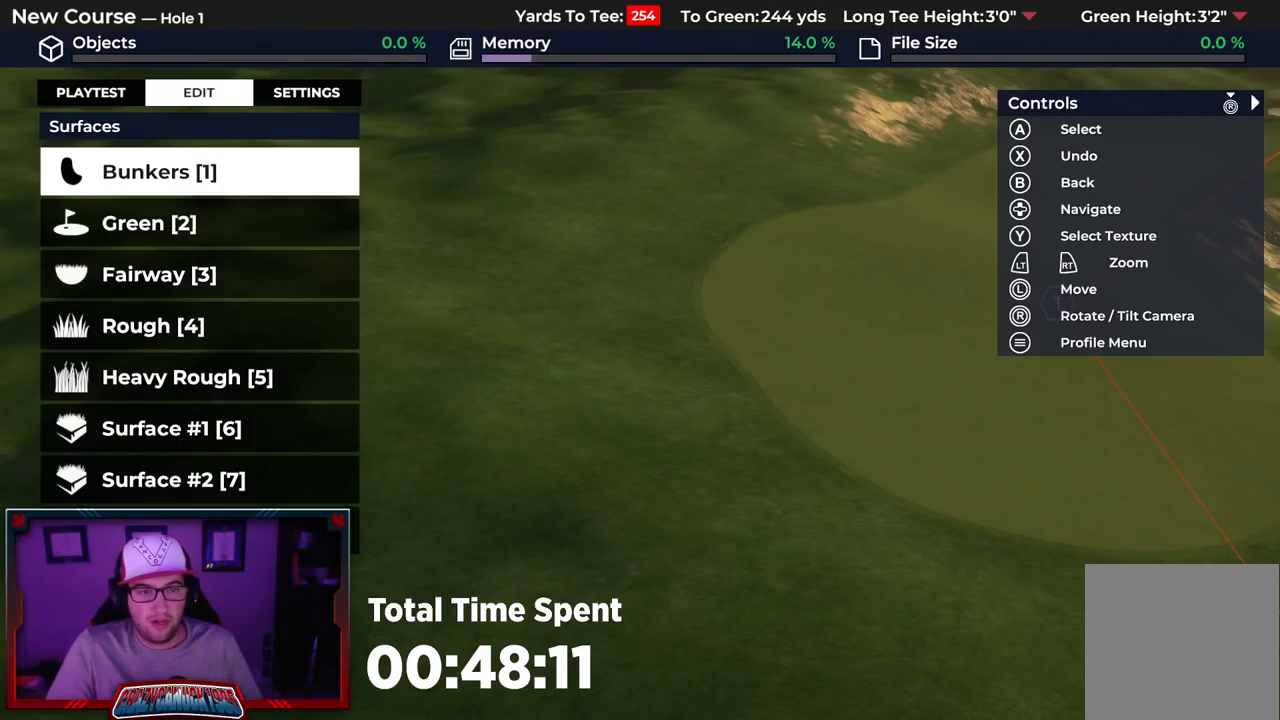
{"buttons": [], "left_stick": "center", "right_stick": "center", "events": [[83, "A", "down"], [217, "A", "up"]]}
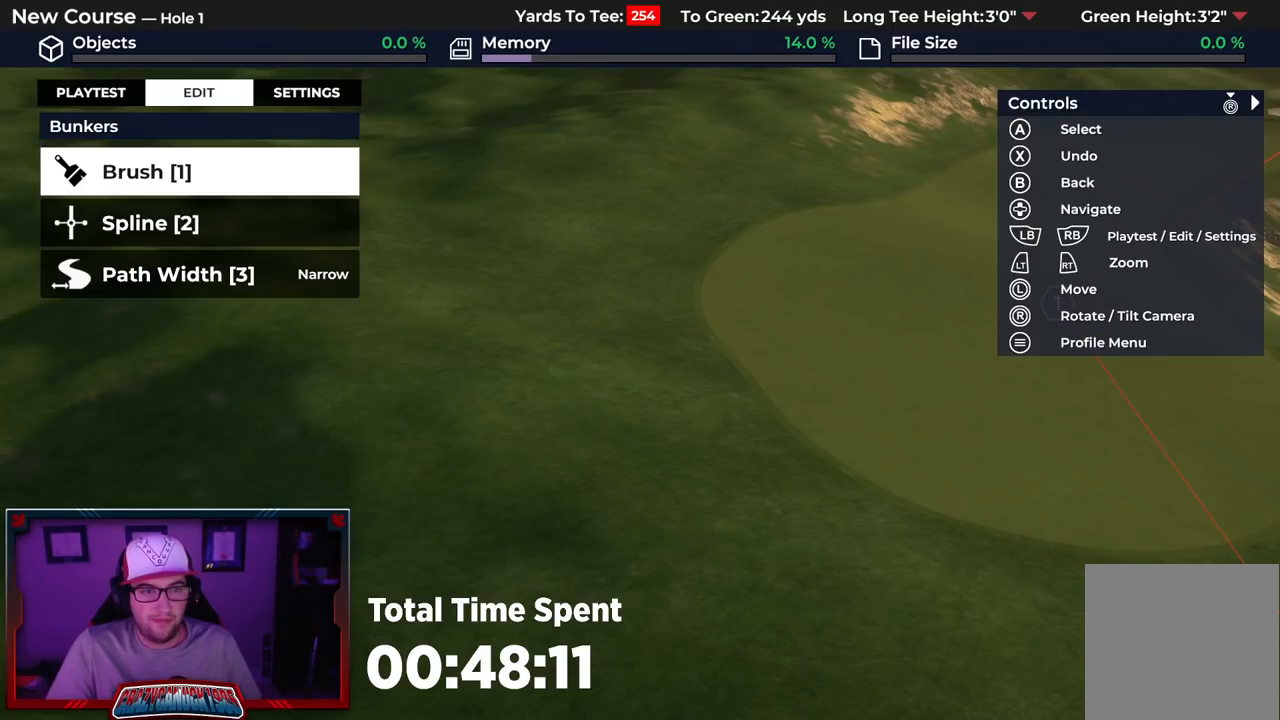
{"buttons": [], "left_stick": "center", "right_stick": "center", "events": [[50, "A", "down"], [167, "A", "up"]]}
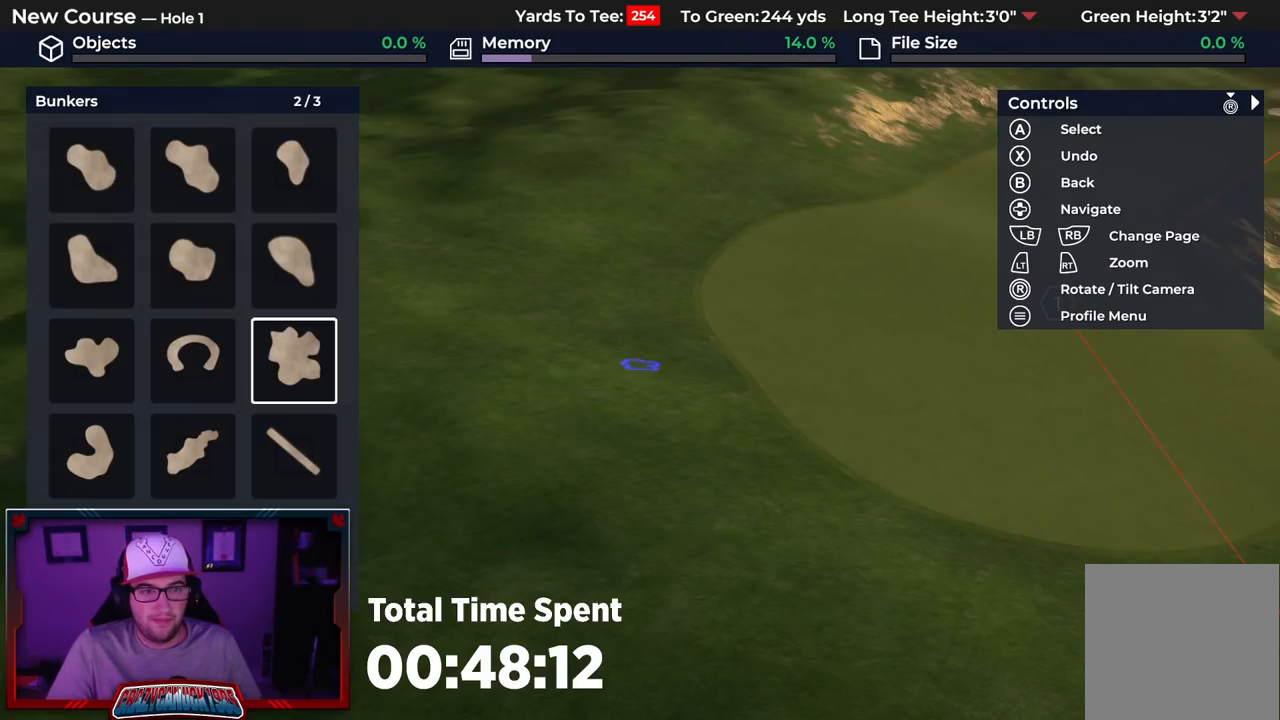
{"buttons": [], "left_stick": "up", "right_stick": "center", "events": [[183, "A", "down"], [267, "A", "up"], [433, "left_stick", "up"]]}
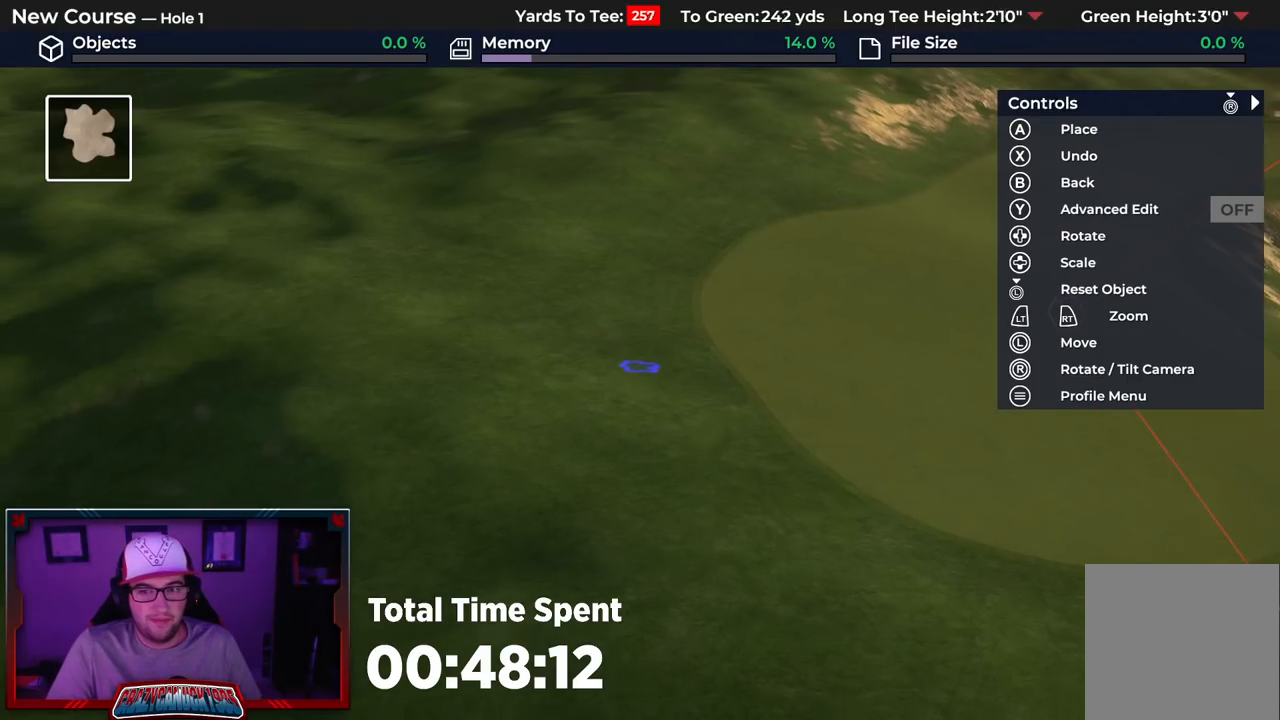
{"buttons": [], "left_stick": "up", "right_stick": "down", "events": [[317, "right_stick", "down"]]}
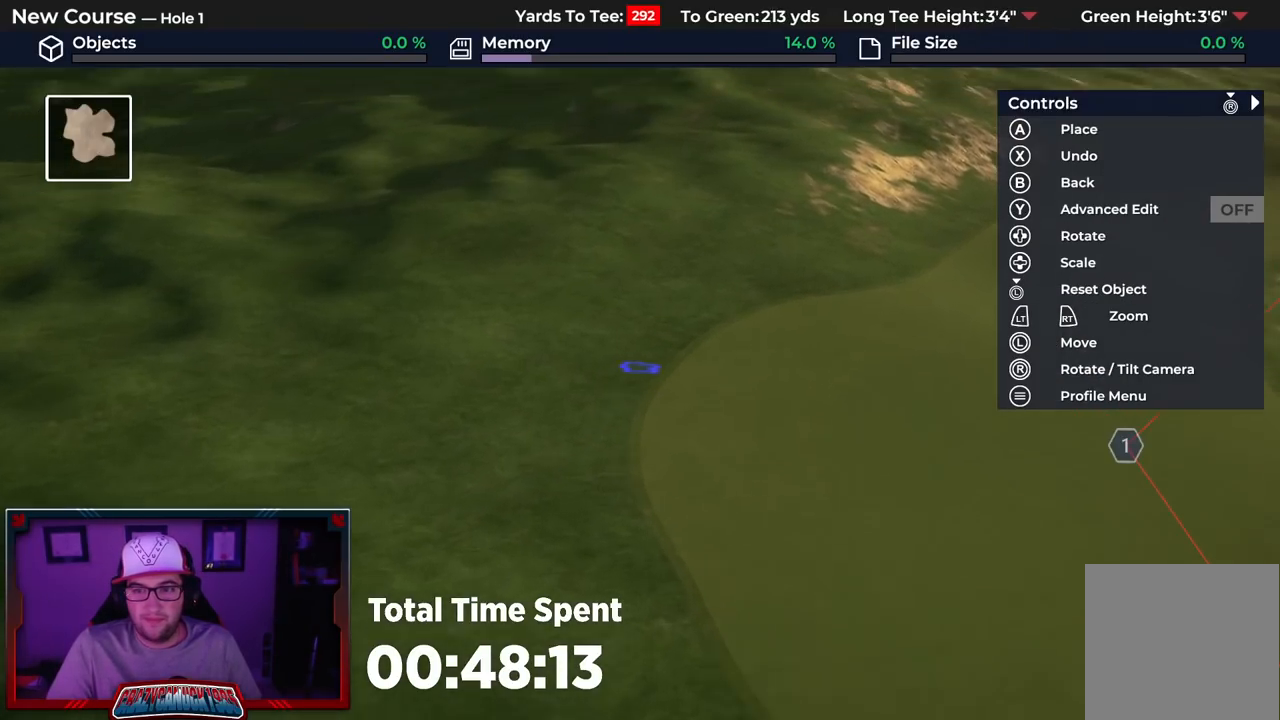
{"buttons": ["R2", "DPAD_UP"], "left_stick": "center", "right_stick": "center", "events": [[67, "left_stick", "center"], [233, "DPAD_UP", "down"], [250, "R2", "down"], [250, "right_stick", "center"]]}
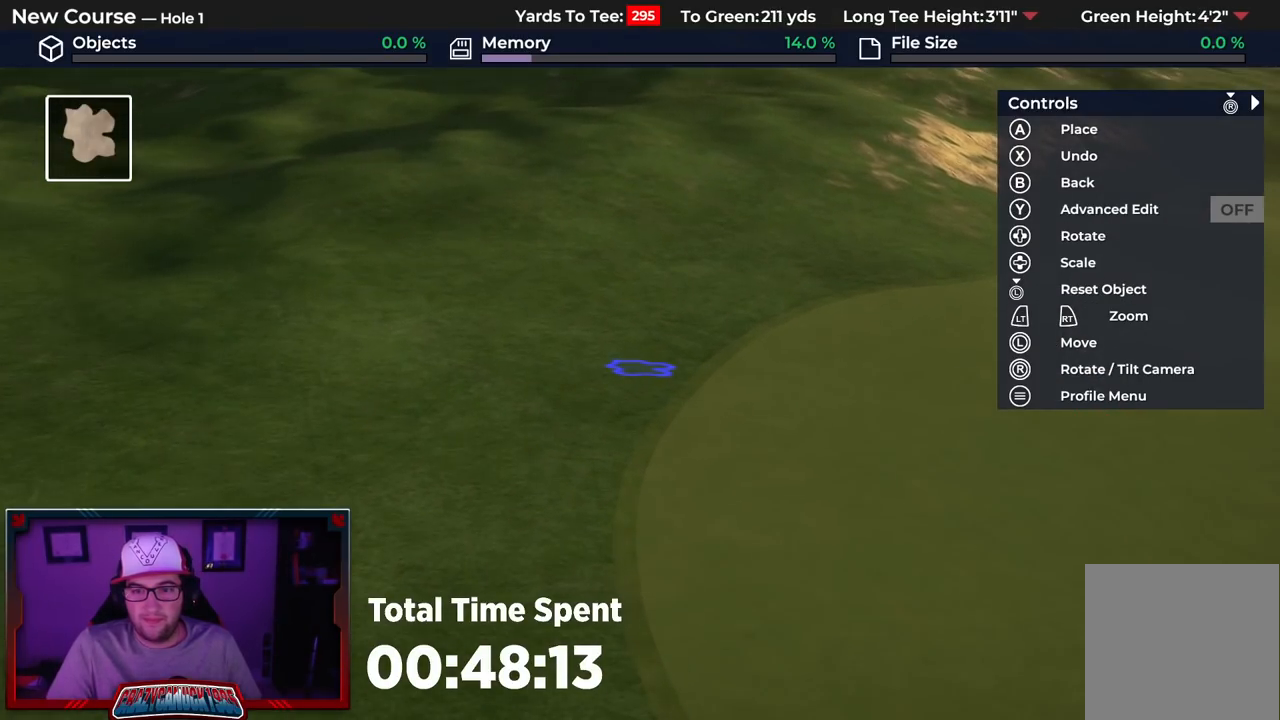
{"buttons": [], "left_stick": "center", "right_stick": "center", "events": [[17, "R2", "up"], [400, "DPAD_UP", "up"]]}
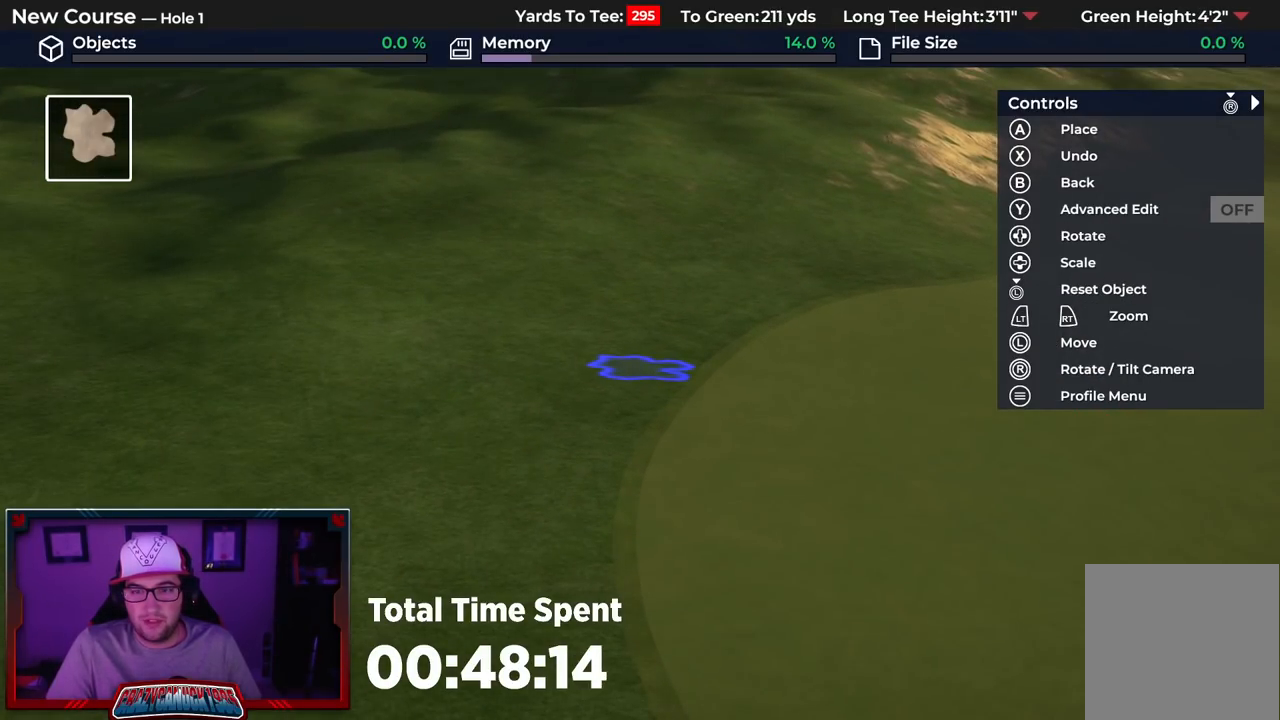
{"buttons": [], "left_stick": "center", "right_stick": "center", "events": [[33, "right_stick", "up"], [150, "R2", "down"], [250, "left_stick", "down-left"], [367, "R2", "up"], [383, "right_stick", "center"], [467, "left_stick", "center"]]}
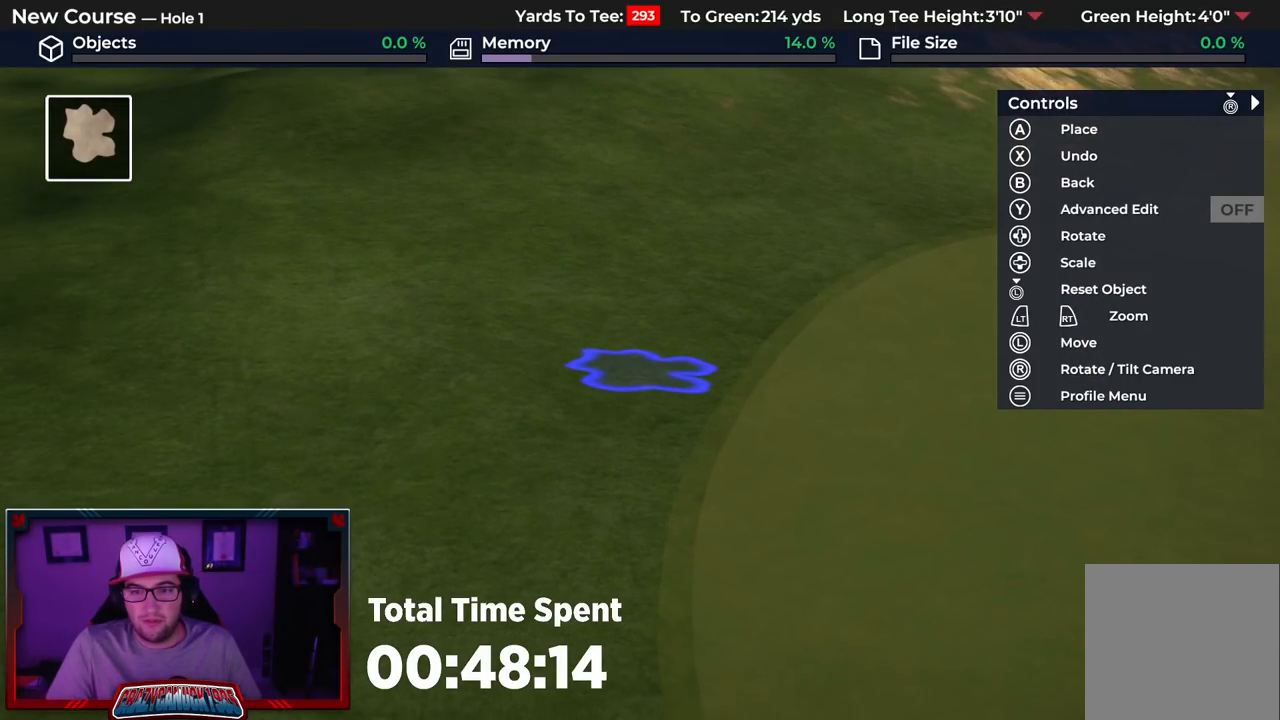
{"buttons": ["DPAD_RIGHT"], "left_stick": "center", "right_stick": "center", "events": [[167, "DPAD_RIGHT", "down"]]}
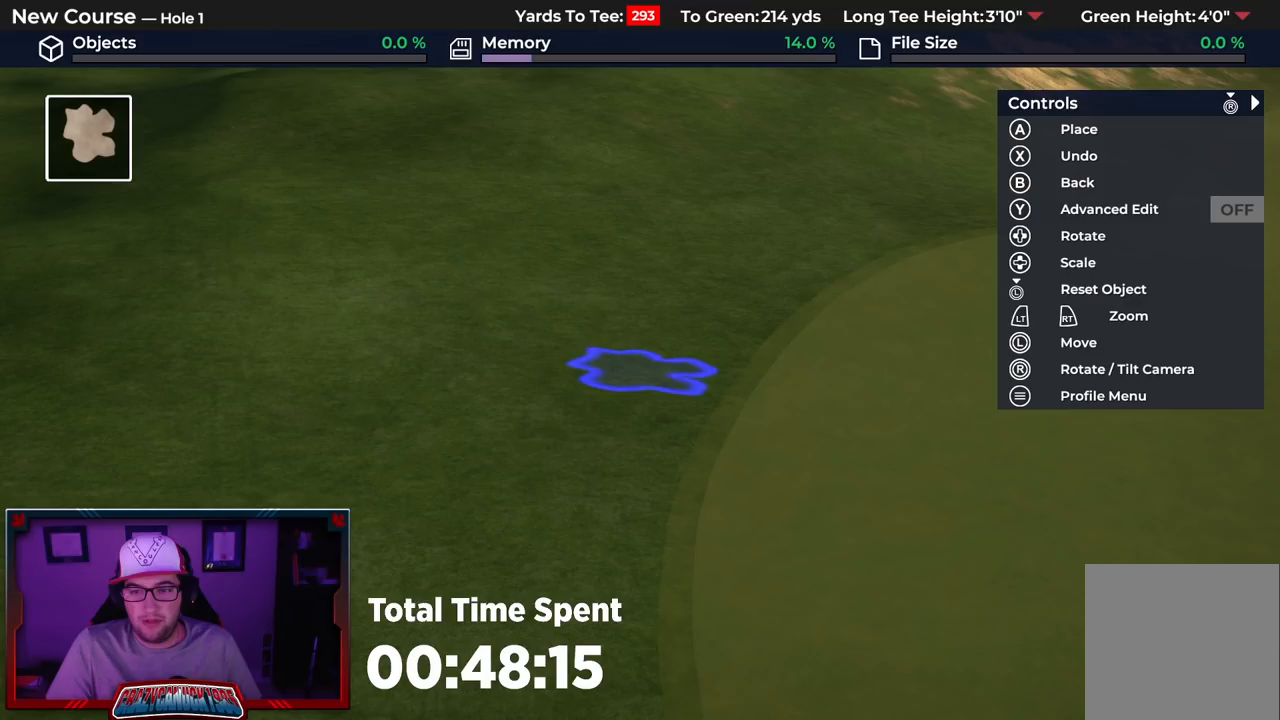
{"buttons": ["DPAD_RIGHT"], "left_stick": "center", "right_stick": "center", "events": []}
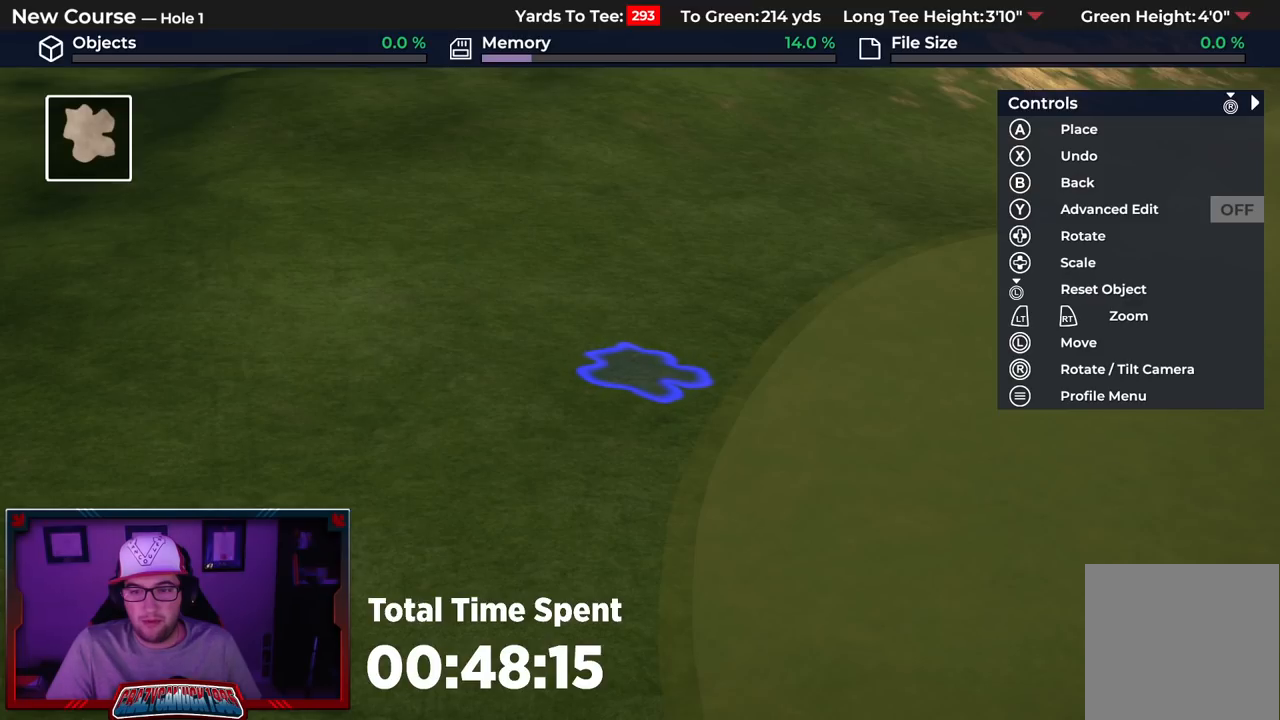
{"buttons": [], "left_stick": "center", "right_stick": "center", "events": [[117, "DPAD_RIGHT", "up"], [350, "L3", "down"], [417, "L3", "up"]]}
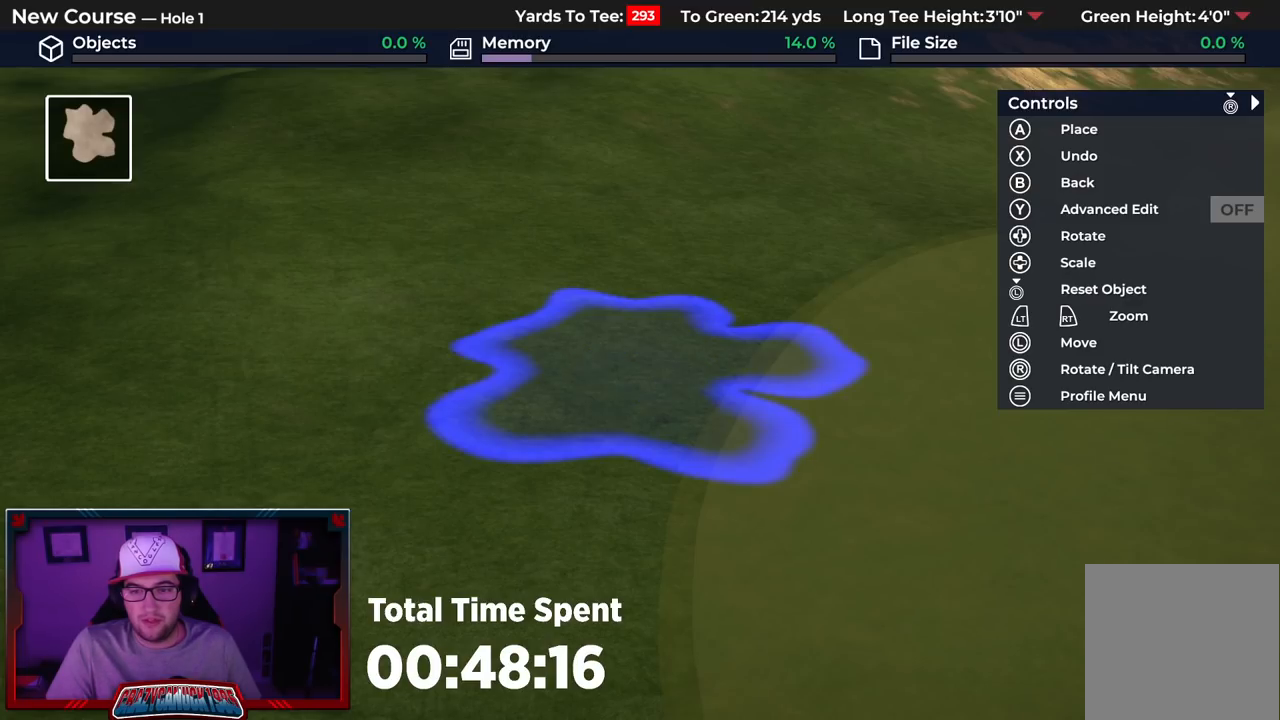
{"buttons": ["DPAD_DOWN"], "left_stick": "center", "right_stick": "center", "events": [[117, "R2", "down"], [200, "DPAD_DOWN", "down"], [283, "R2", "up"]]}
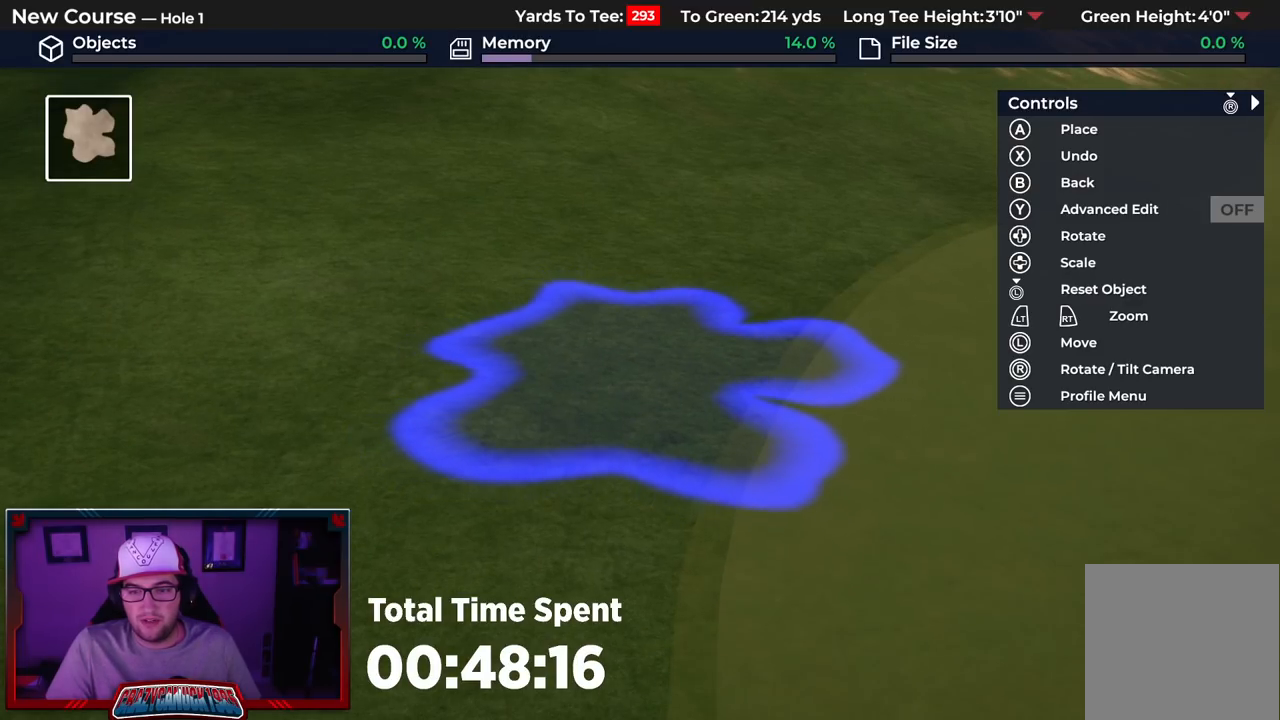
{"buttons": ["DPAD_DOWN"], "left_stick": "center", "right_stick": "center", "events": []}
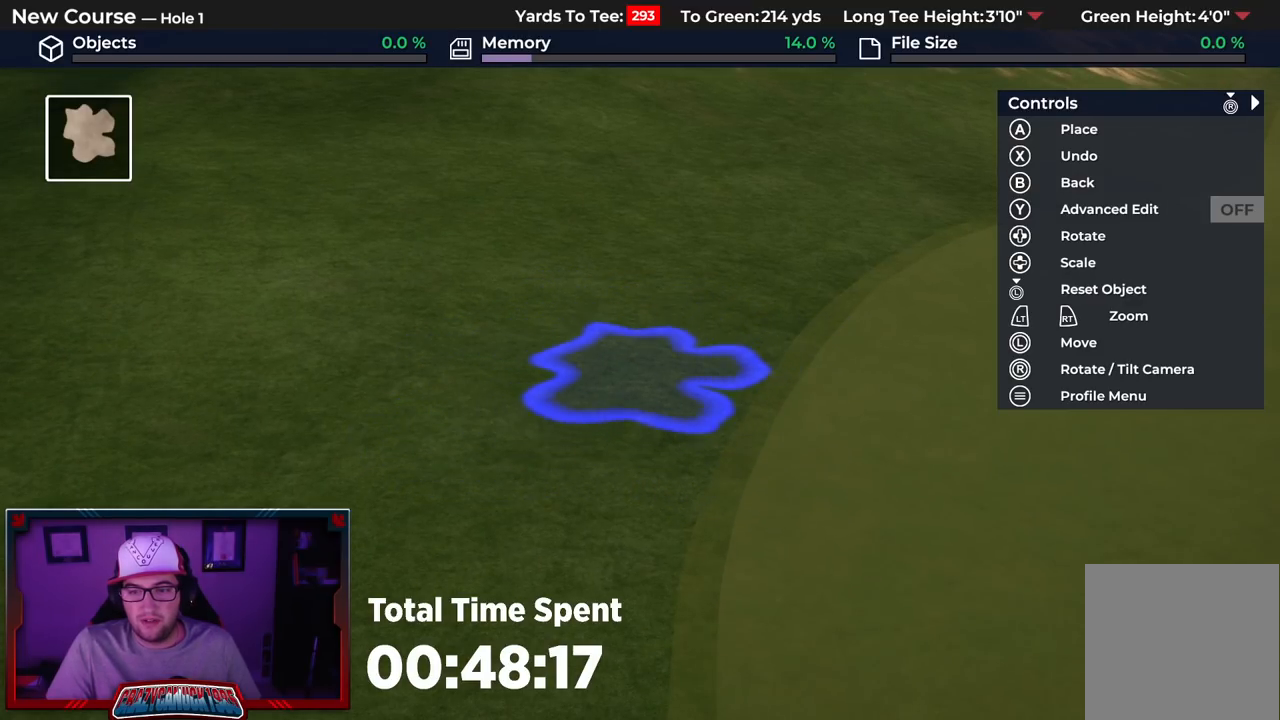
{"buttons": ["DPAD_RIGHT"], "left_stick": "center", "right_stick": "center", "events": [[50, "DPAD_DOWN", "up"], [167, "DPAD_RIGHT", "down"]]}
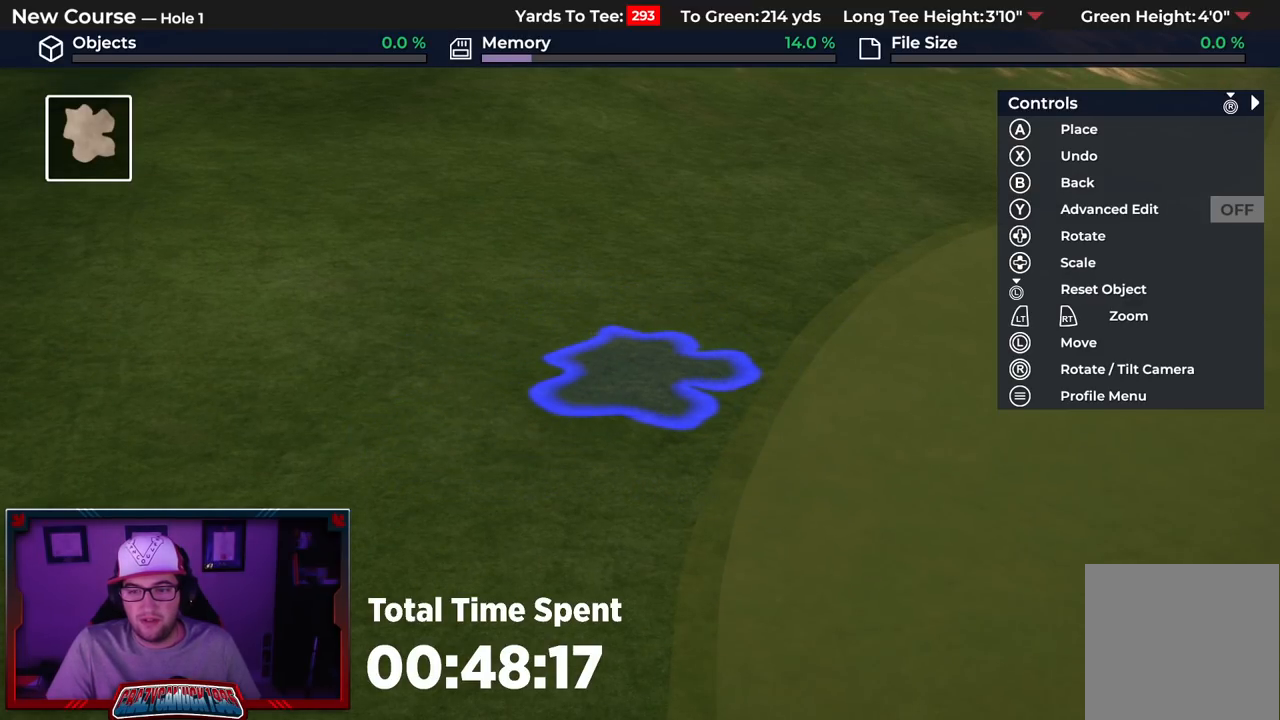
{"buttons": ["DPAD_RIGHT"], "left_stick": "center", "right_stick": "center", "events": []}
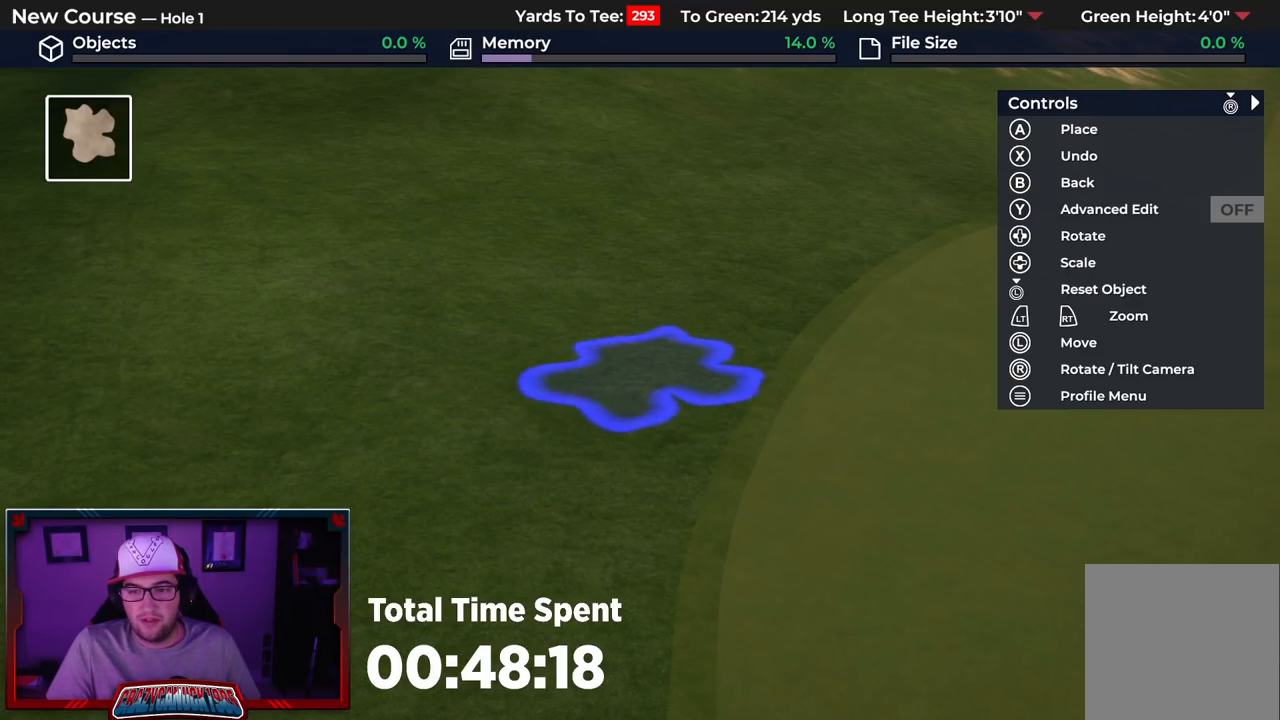
{"buttons": [], "left_stick": "center", "right_stick": "center", "events": [[483, "DPAD_RIGHT", "up"]]}
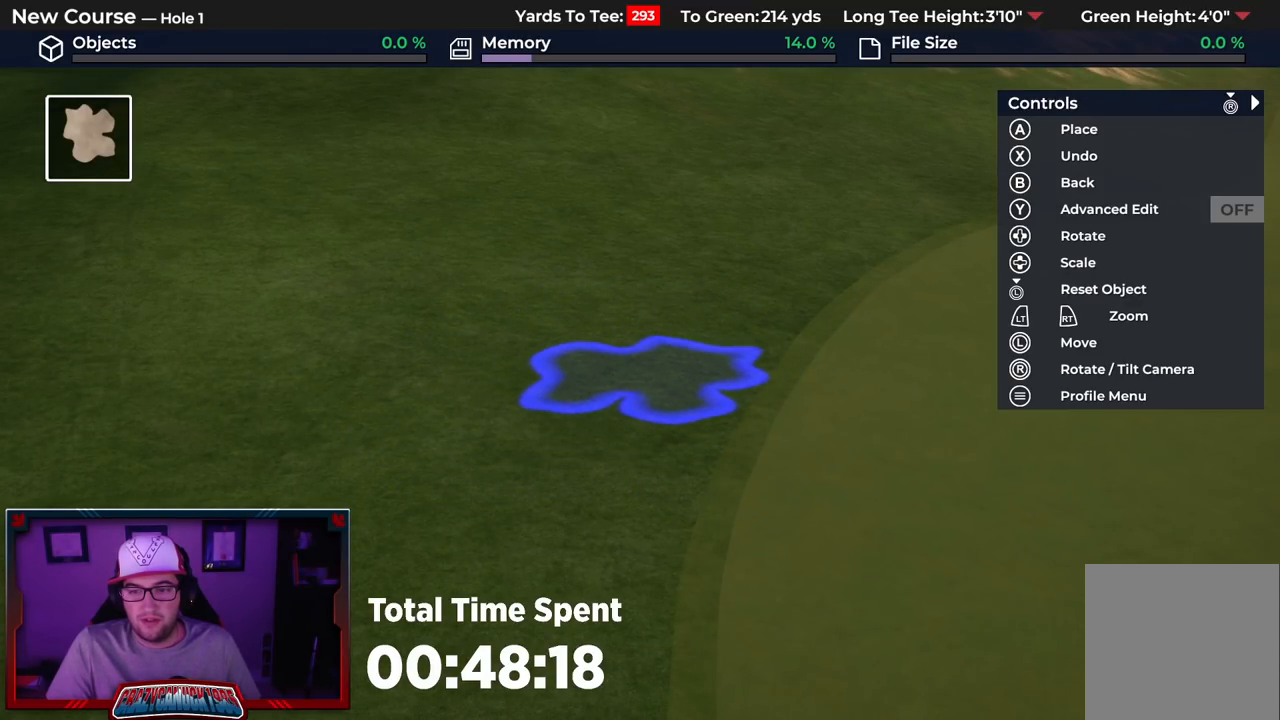
{"buttons": [], "left_stick": "center", "right_stick": "center", "events": [[367, "left_stick", "down-left"], [500, "left_stick", "center"]]}
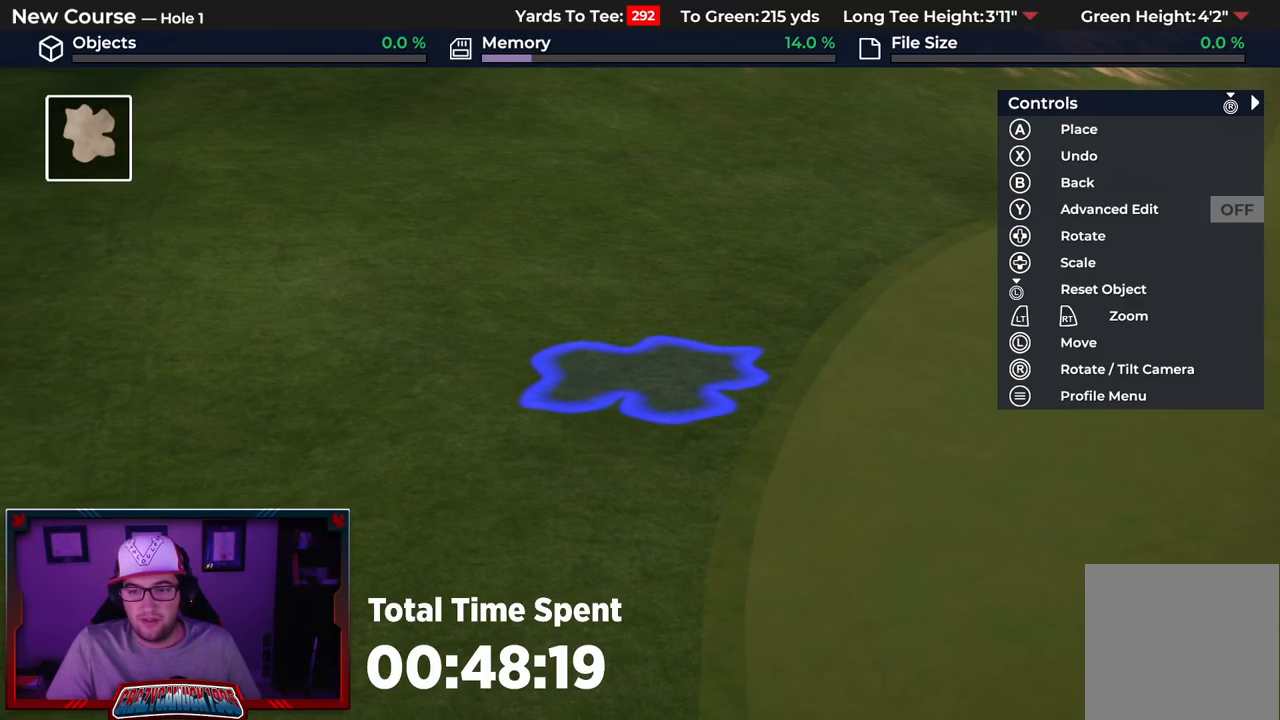
{"buttons": [], "left_stick": "center", "right_stick": "center", "events": [[217, "left_stick", "down-left"], [317, "left_stick", "center"]]}
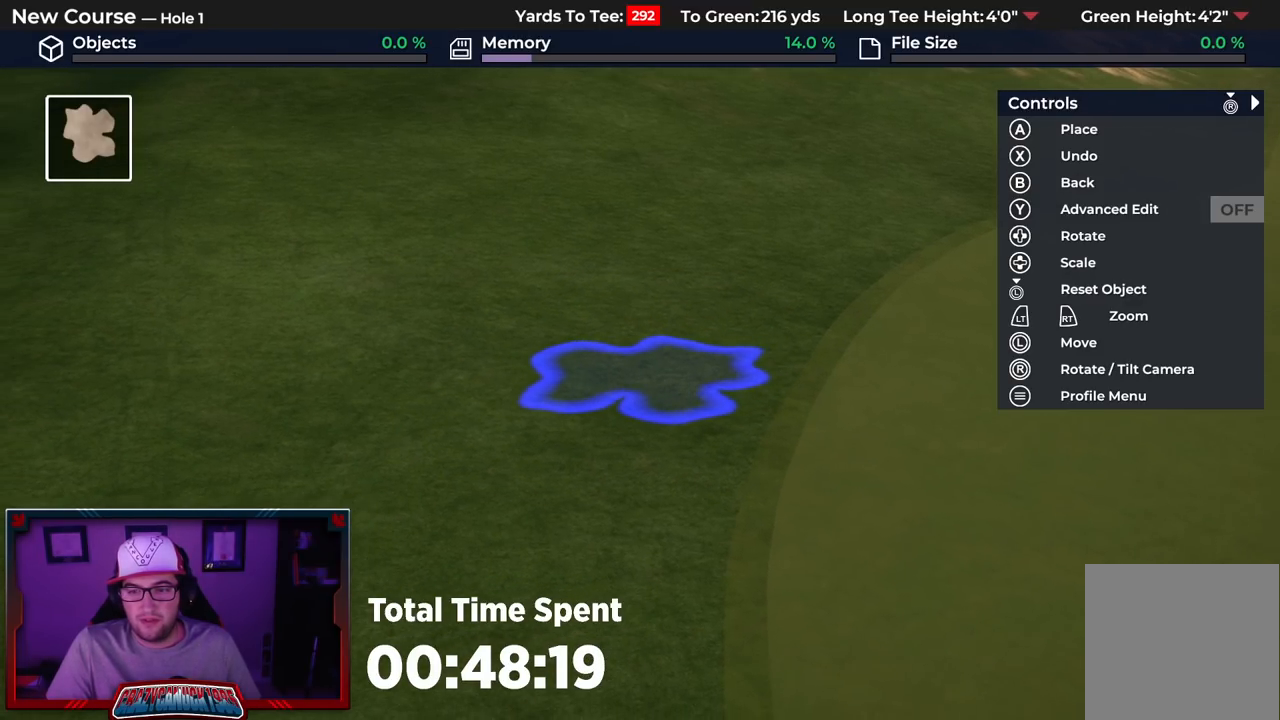
{"buttons": [], "left_stick": "center", "right_stick": "center", "events": [[67, "DPAD_DOWN", "down"], [233, "DPAD_DOWN", "up"]]}
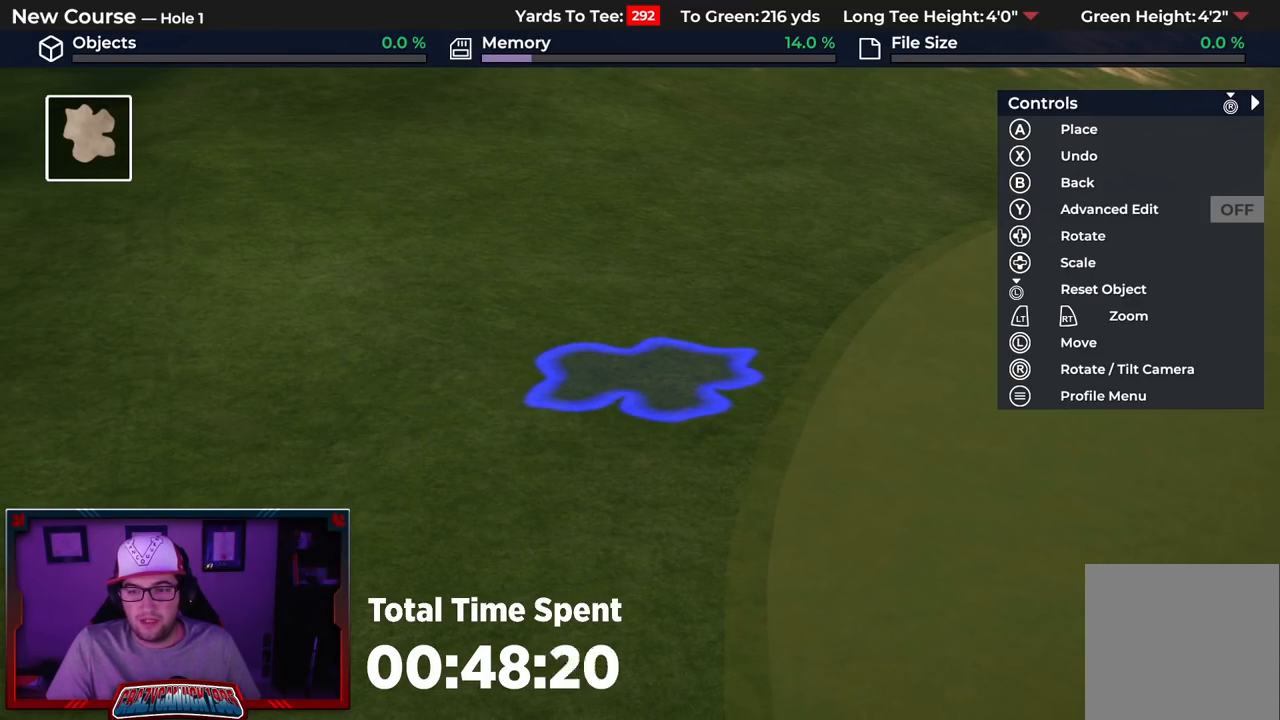
{"buttons": ["A"], "left_stick": "center", "right_stick": "center", "events": [[133, "left_stick", "down"], [267, "left_stick", "center"], [400, "A", "down"]]}
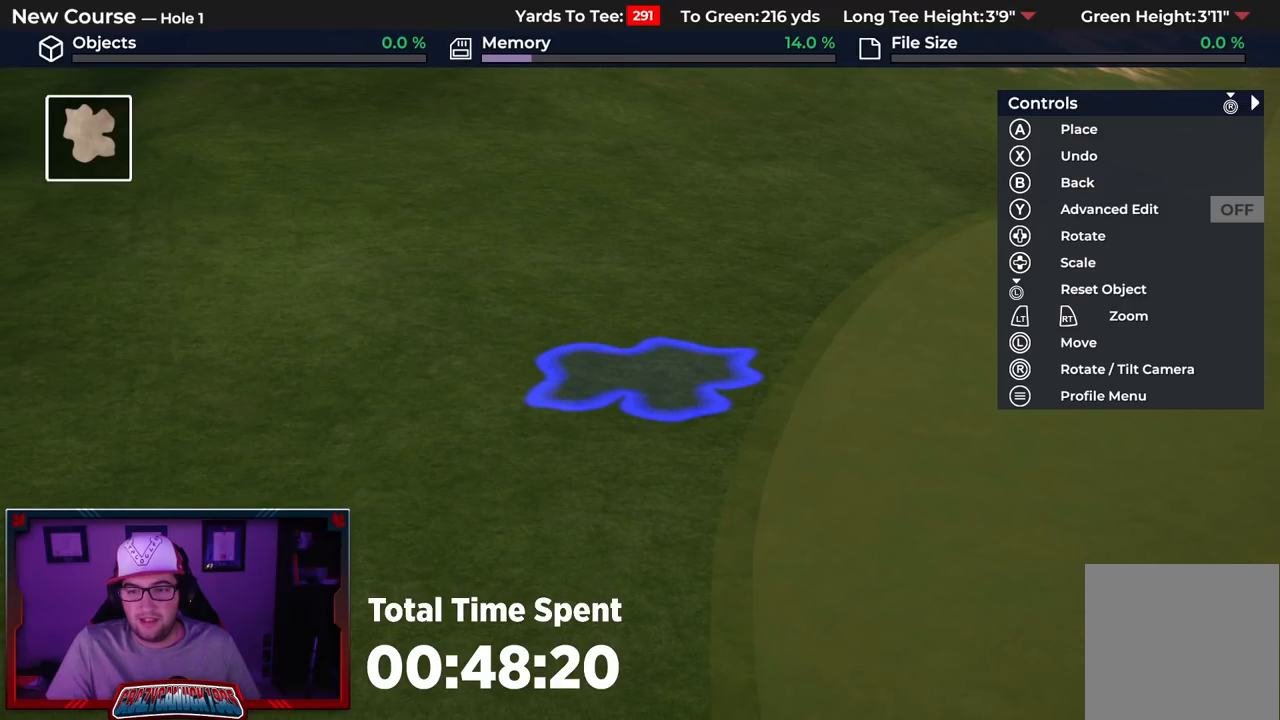
{"buttons": [], "left_stick": "center", "right_stick": "center", "events": [[17, "A", "up"]]}
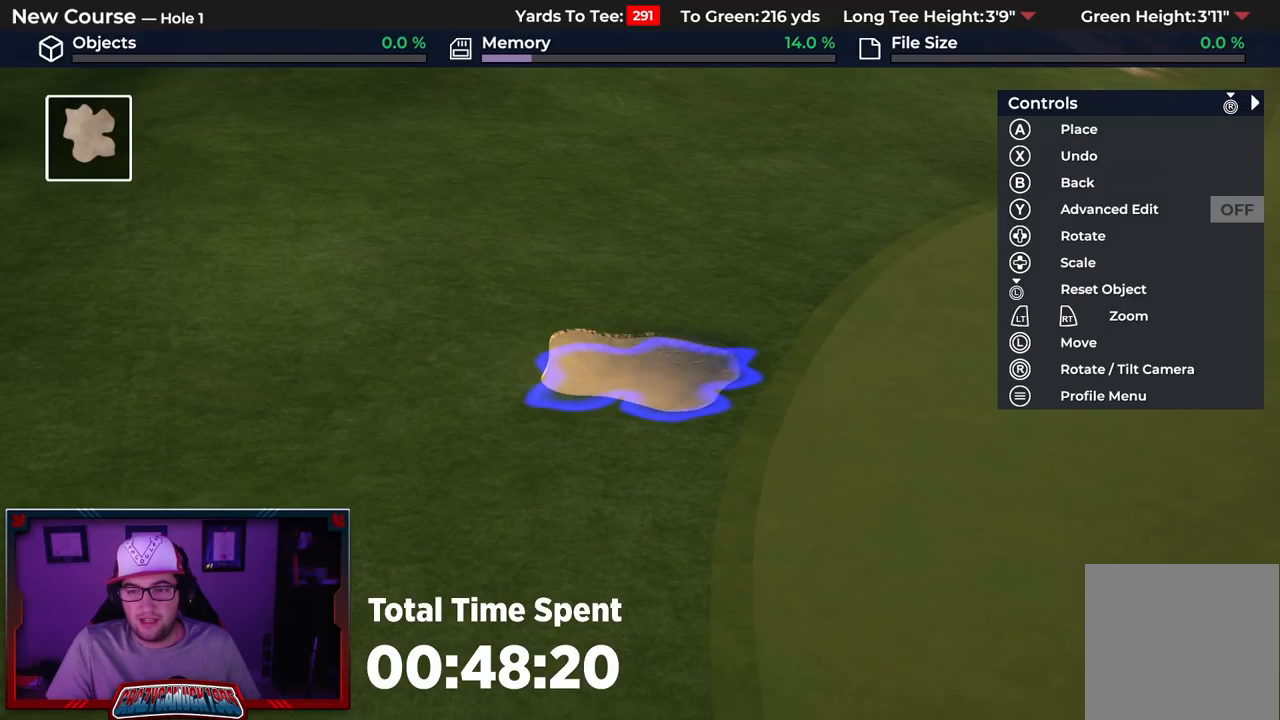
{"buttons": ["L2"], "left_stick": "down", "right_stick": "down", "events": [[217, "left_stick", "down"], [300, "right_stick", "down"], [317, "L2", "down"]]}
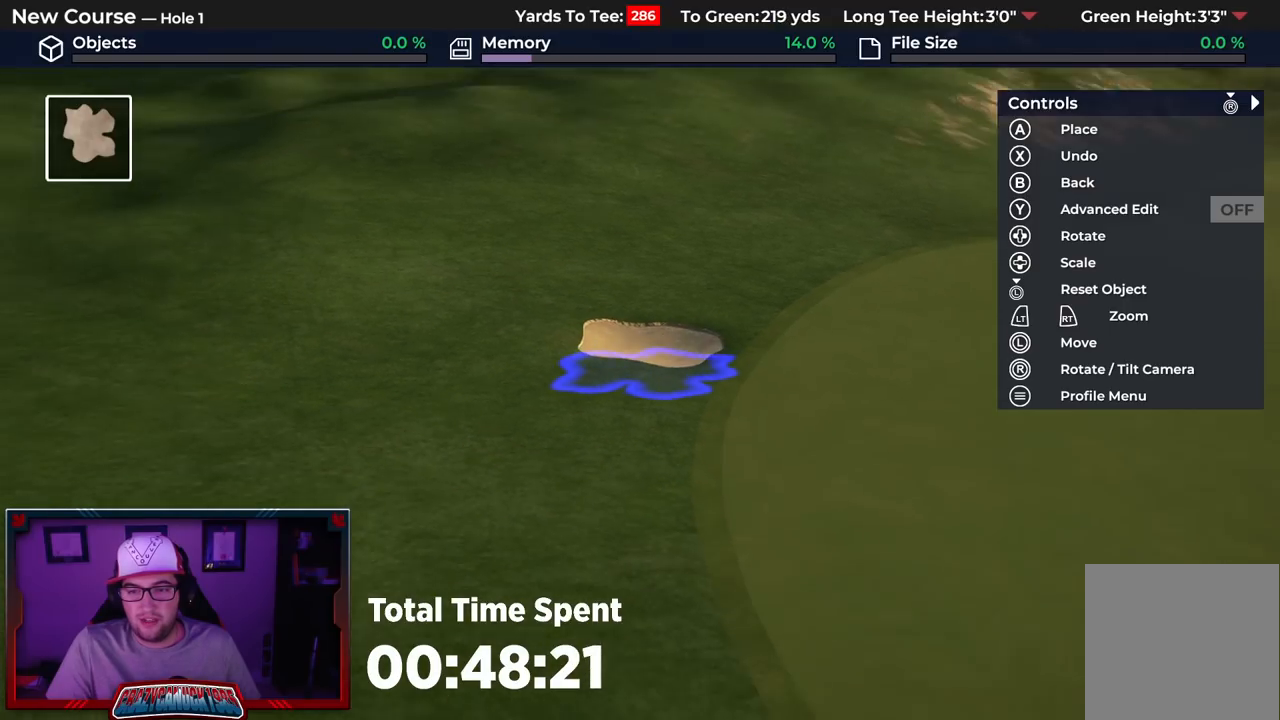
{"buttons": ["DPAD_DOWN"], "left_stick": "center", "right_stick": "center", "events": [[17, "L2", "up"], [17, "left_stick", "down-left"], [117, "right_stick", "center"], [200, "left_stick", "center"], [367, "DPAD_DOWN", "down"]]}
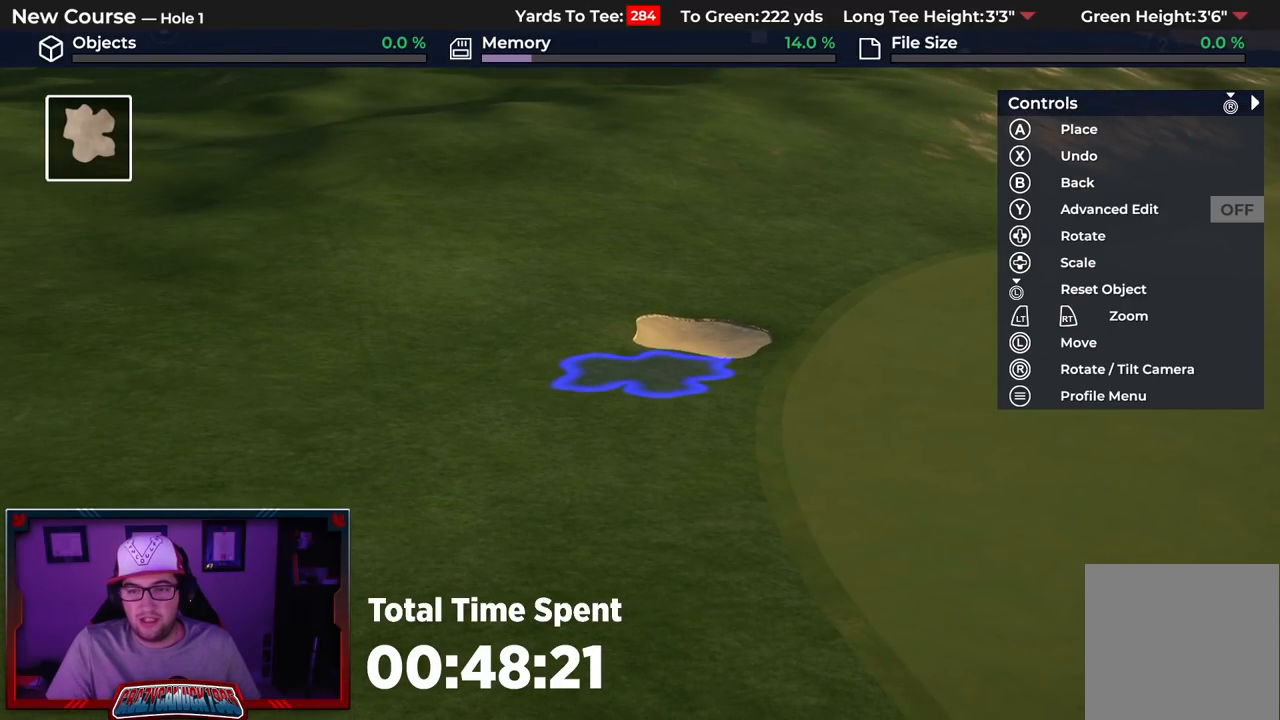
{"buttons": [], "left_stick": "center", "right_stick": "center", "events": [[350, "DPAD_DOWN", "up"]]}